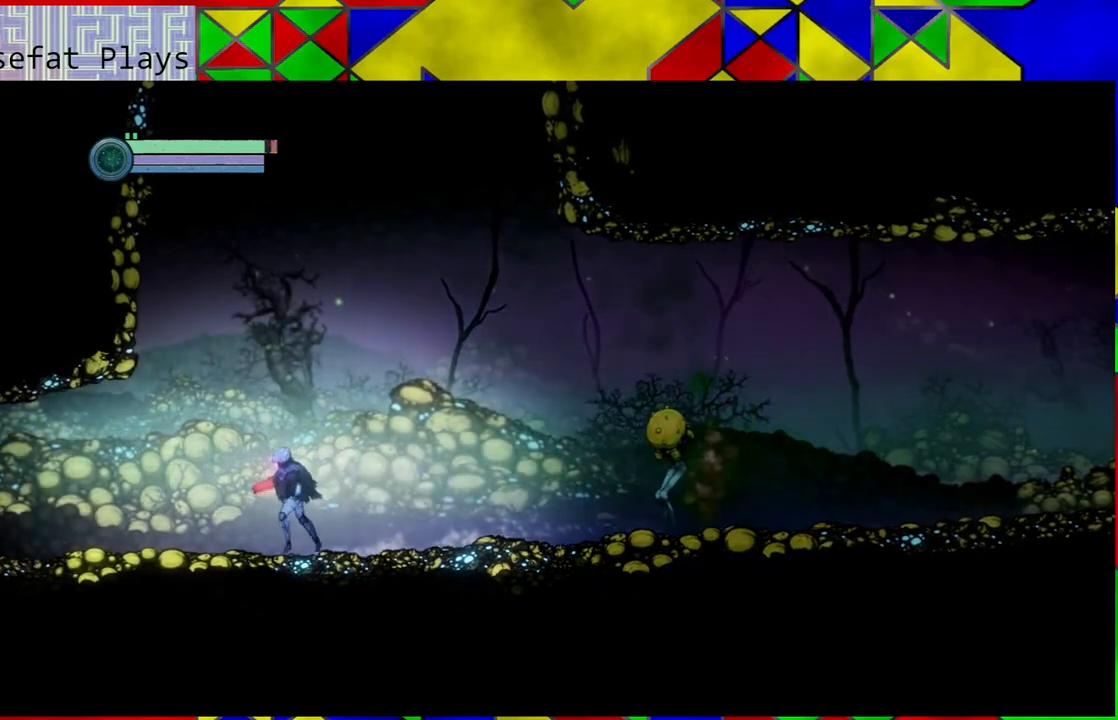
Gameplay with a controller (Nintendo layout); each line is a JSON object with the inputs held at the frame after it. "events" lists button and stick changes between this image and that frame as [ms after this image, input, new state], when the widget could be followed in between. Not read: HOME L3 R3.
{"buttons": [], "left_stick": "center", "right_stick": "center", "events": [[300, "left_stick", "center"]]}
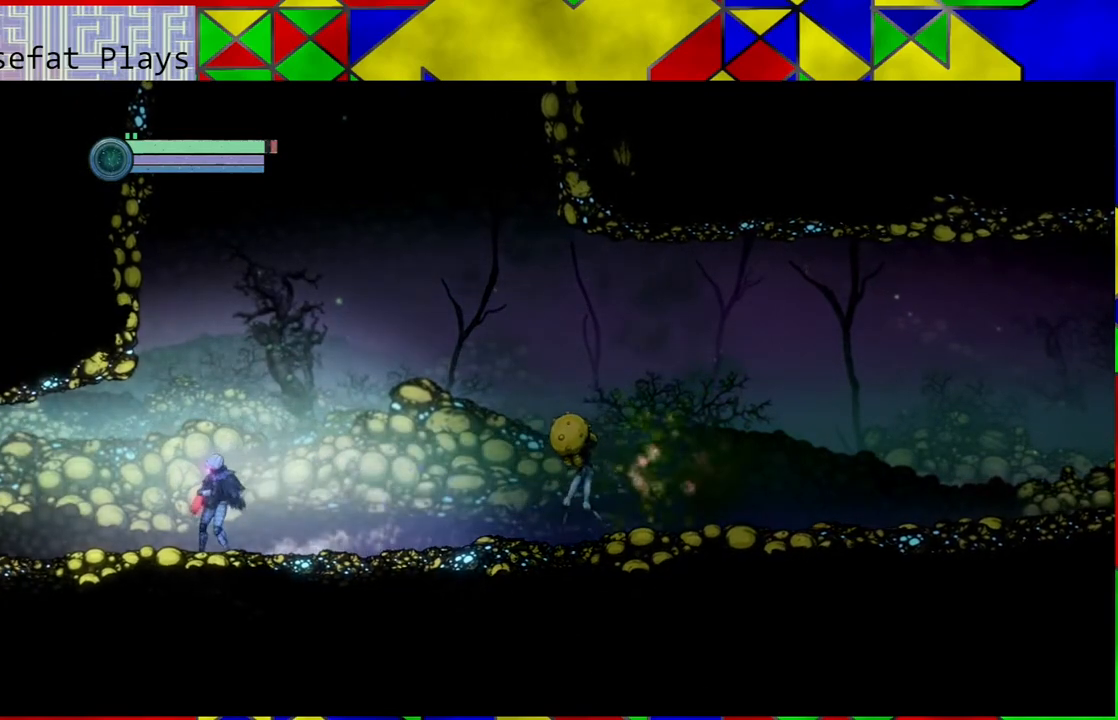
{"buttons": ["Y"], "left_stick": "center", "right_stick": "center", "events": [[100, "left_stick", "down-right"], [233, "left_stick", "center"], [267, "Y", "down"]]}
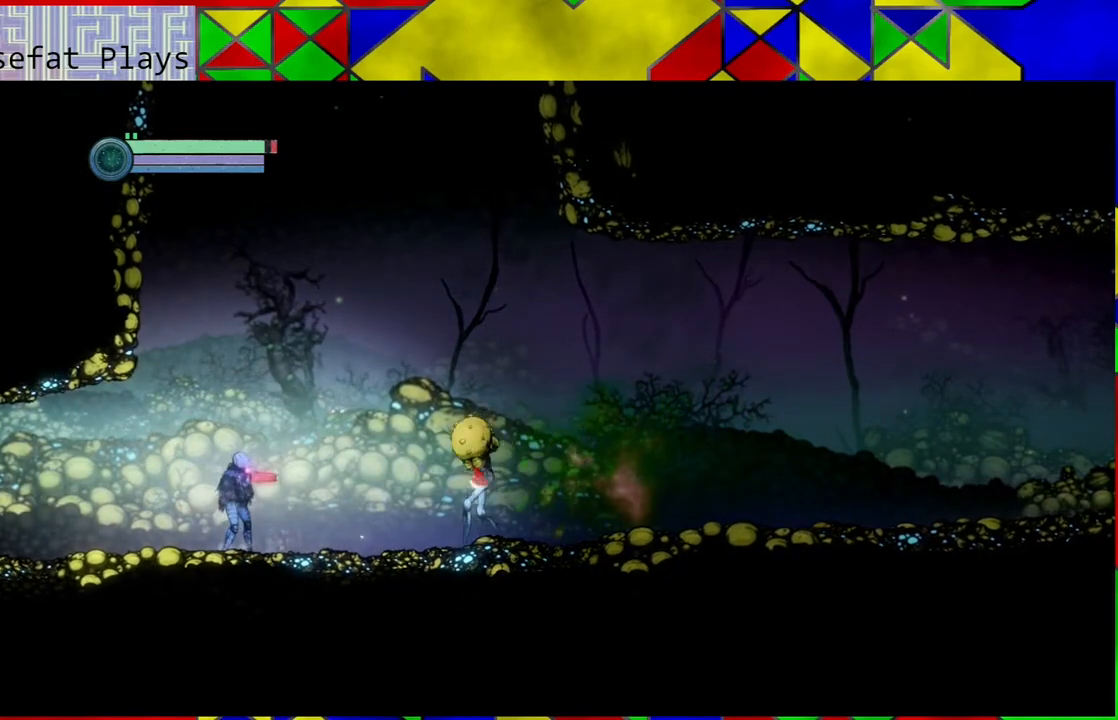
{"buttons": ["Y"], "left_stick": "center", "right_stick": "center", "events": []}
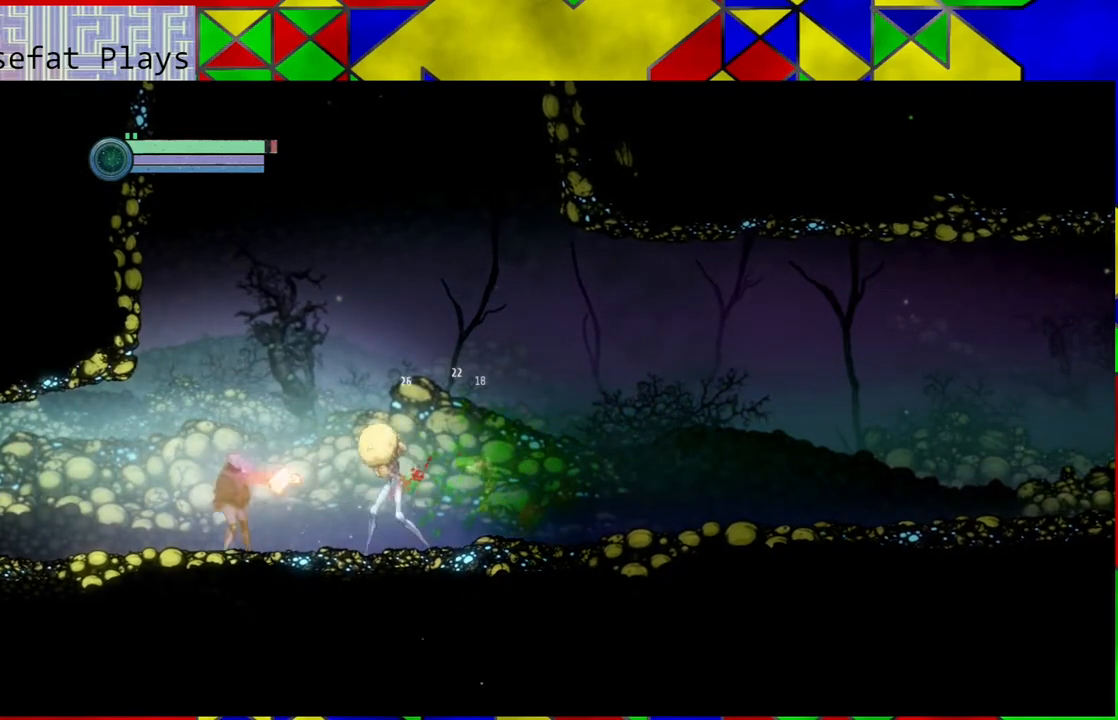
{"buttons": ["B"], "left_stick": "right", "right_stick": "center", "events": [[17, "Y", "up"], [200, "B", "down"], [233, "left_stick", "right"]]}
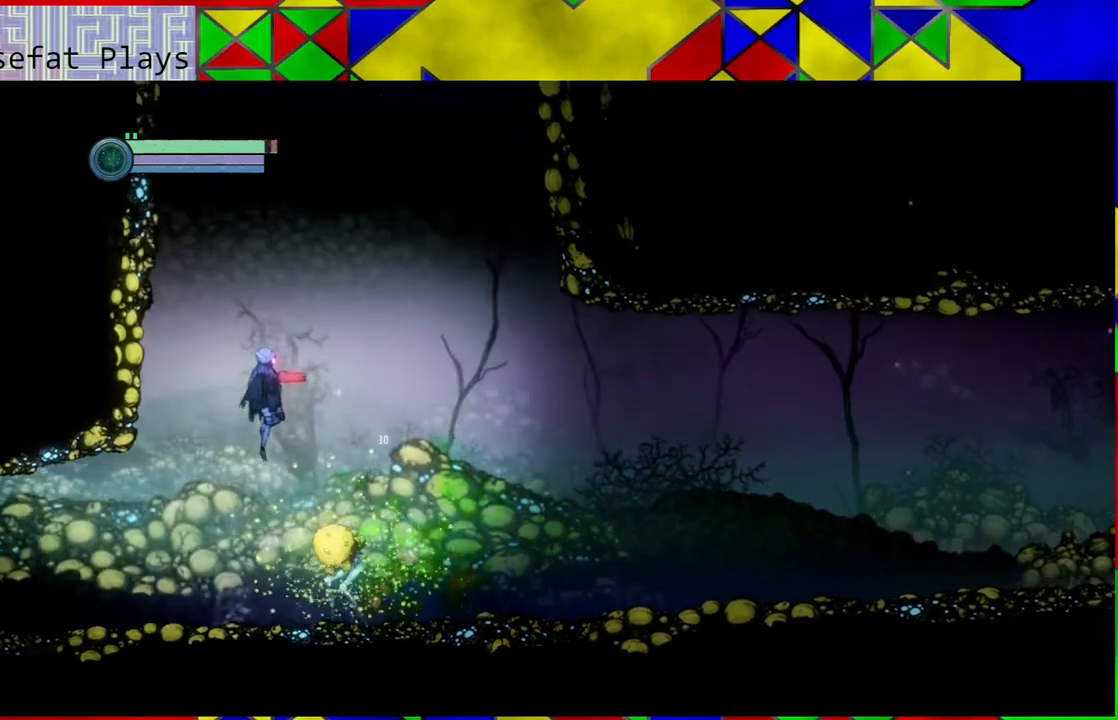
{"buttons": ["B"], "left_stick": "right", "right_stick": "center", "events": []}
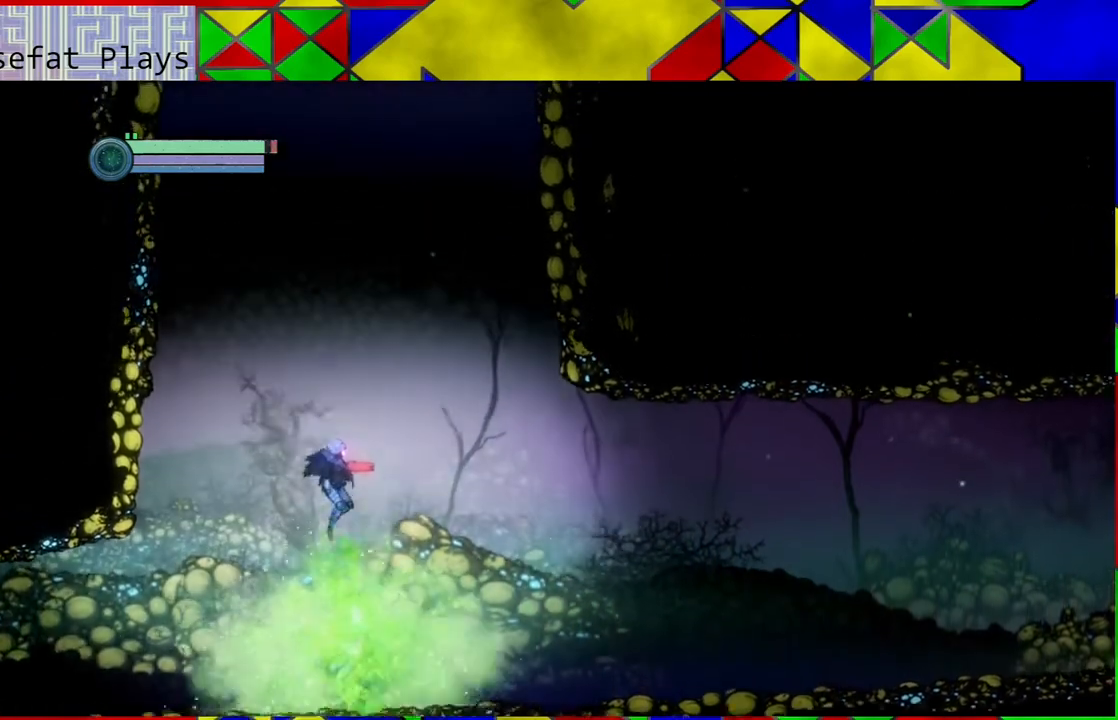
{"buttons": [], "left_stick": "right", "right_stick": "center", "events": [[167, "B", "up"]]}
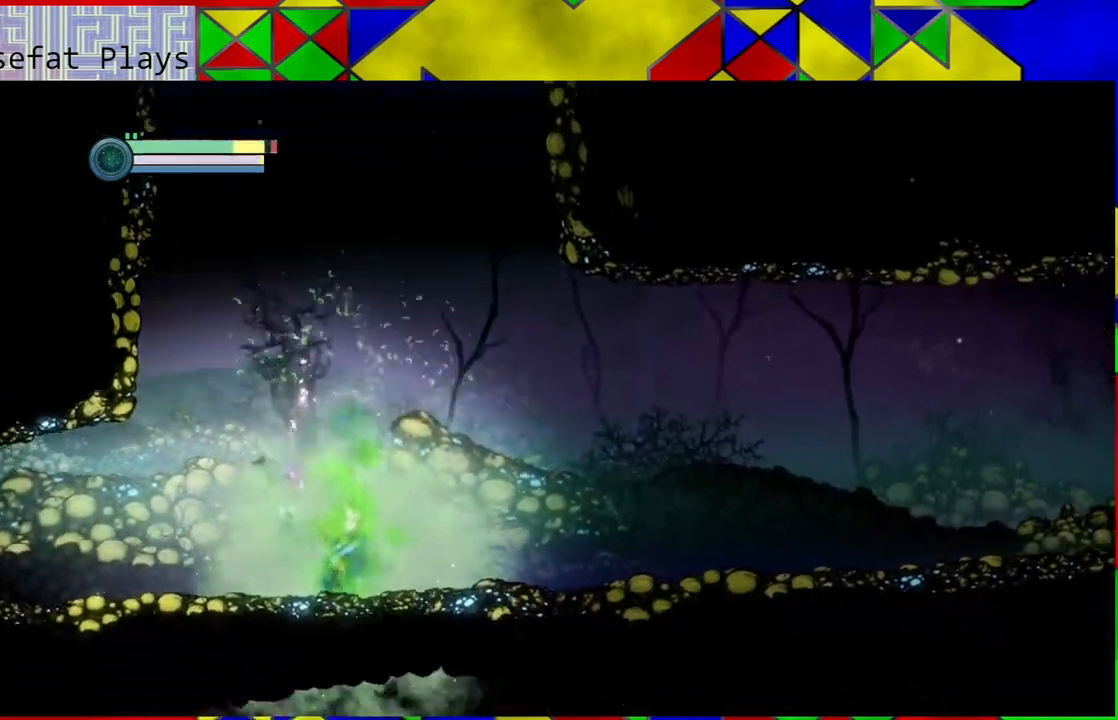
{"buttons": [], "left_stick": "up-left", "right_stick": "center", "events": [[17, "left_stick", "center"], [83, "left_stick", "up-left"]]}
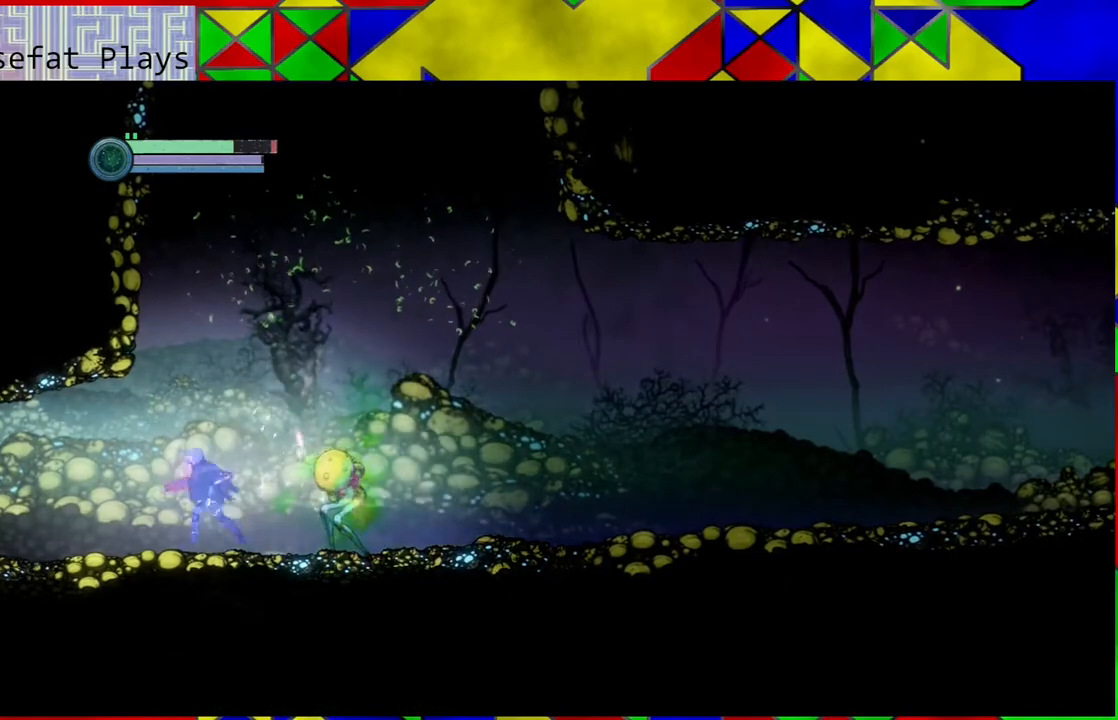
{"buttons": [], "left_stick": "center", "right_stick": "center", "events": [[217, "left_stick", "right"], [433, "left_stick", "center"]]}
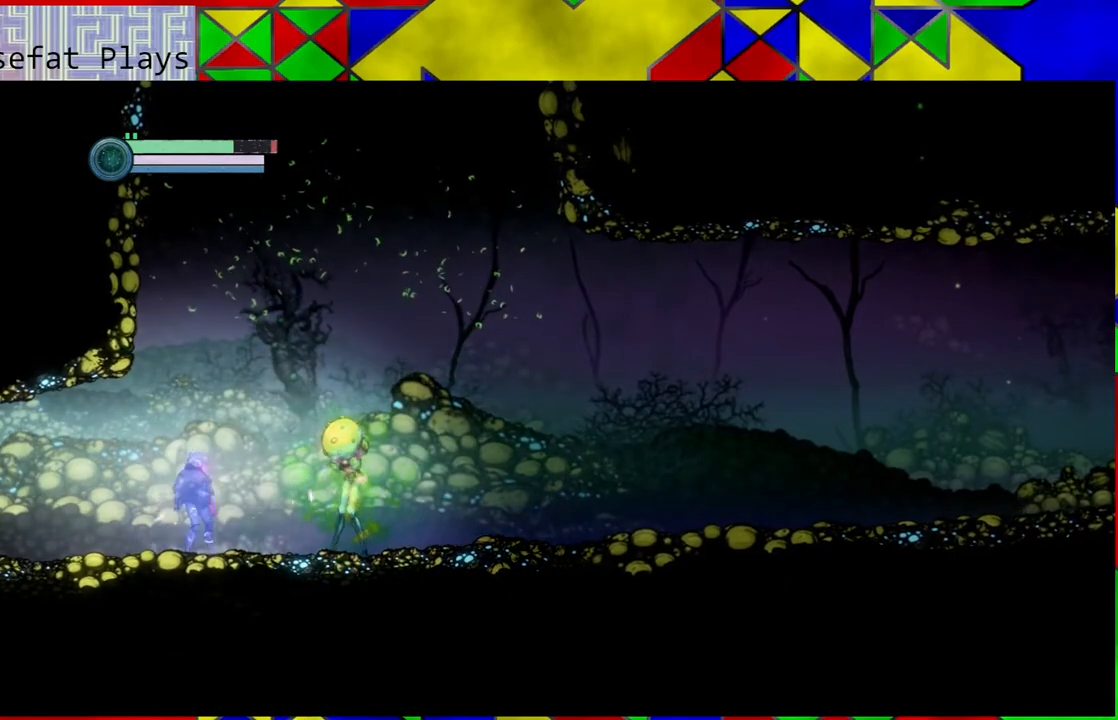
{"buttons": ["B"], "left_stick": "right", "right_stick": "center", "events": [[267, "B", "down"], [383, "left_stick", "right"]]}
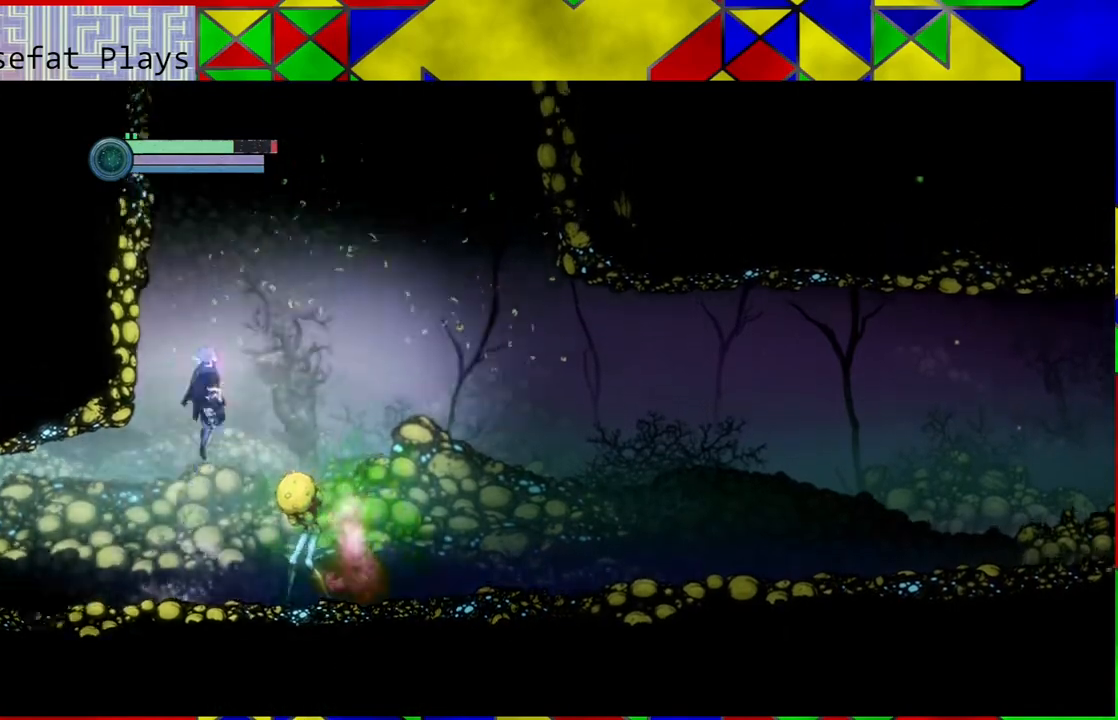
{"buttons": [], "left_stick": "right", "right_stick": "center", "events": [[267, "R1", "down"], [400, "R1", "up"], [417, "B", "up"]]}
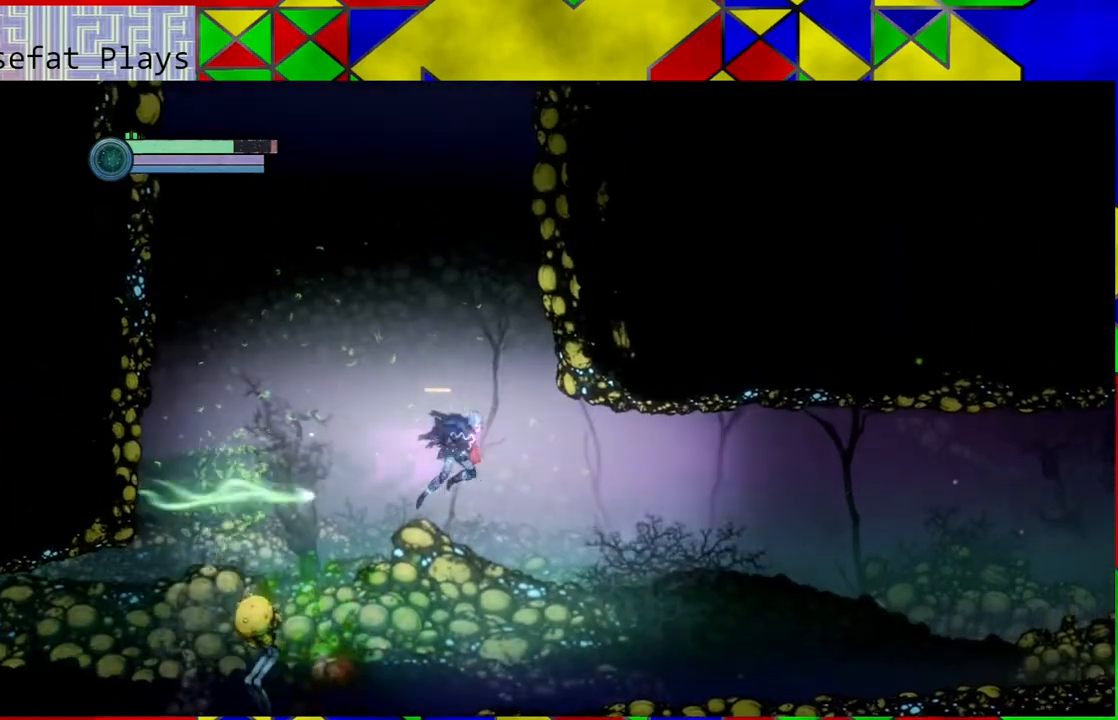
{"buttons": [], "left_stick": "right", "right_stick": "center", "events": []}
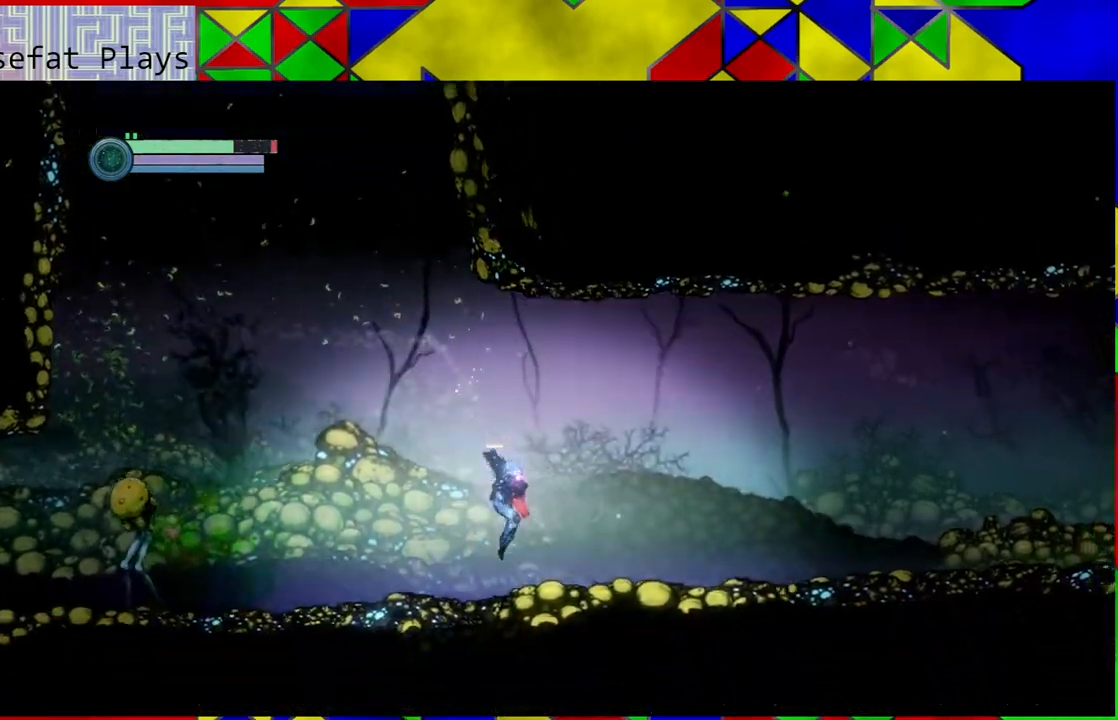
{"buttons": ["Y"], "left_stick": "center", "right_stick": "center", "events": [[83, "left_stick", "left"], [250, "Y", "down"], [283, "left_stick", "center"]]}
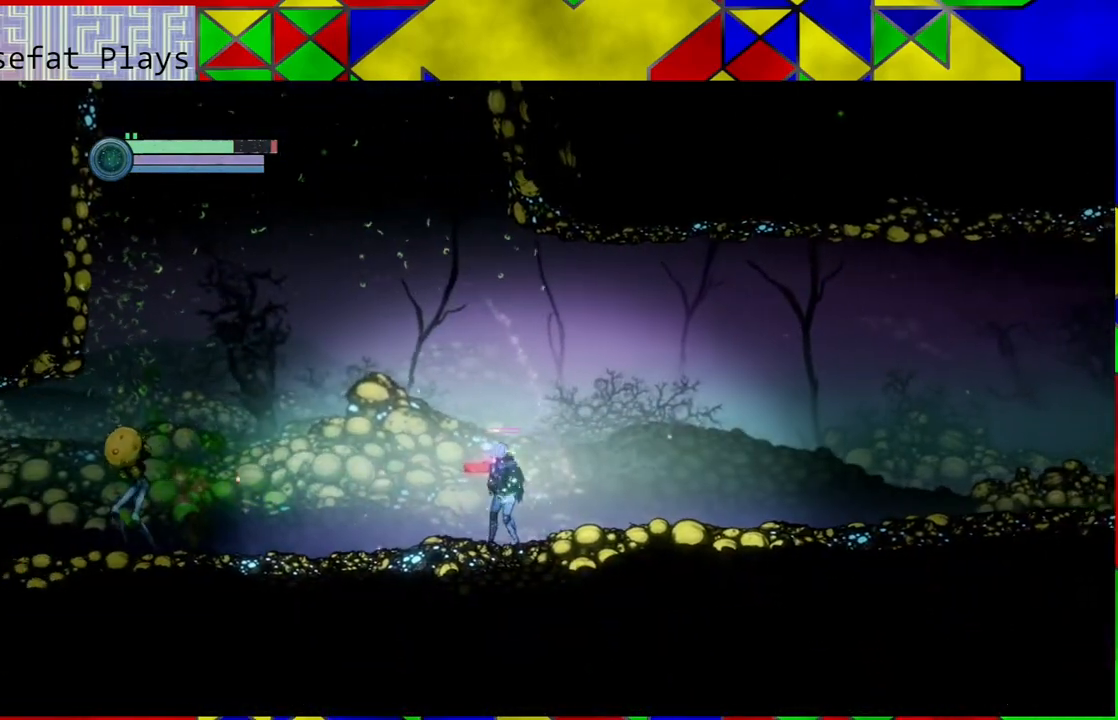
{"buttons": ["Y"], "left_stick": "center", "right_stick": "center", "events": []}
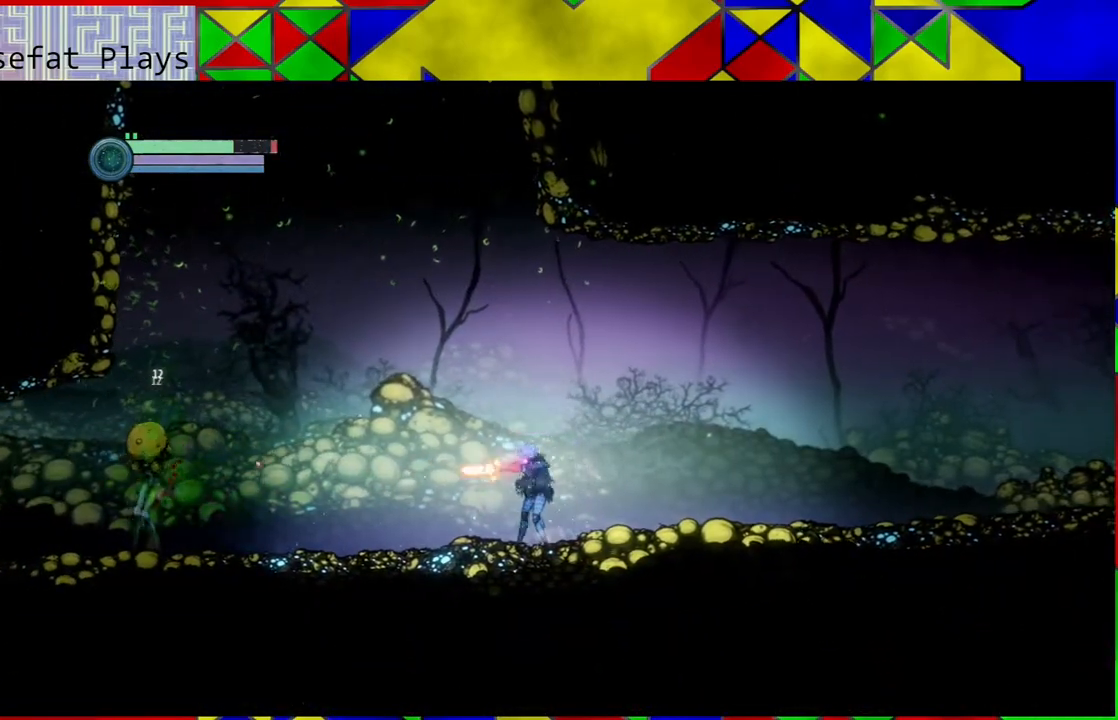
{"buttons": ["Y"], "left_stick": "center", "right_stick": "center", "events": []}
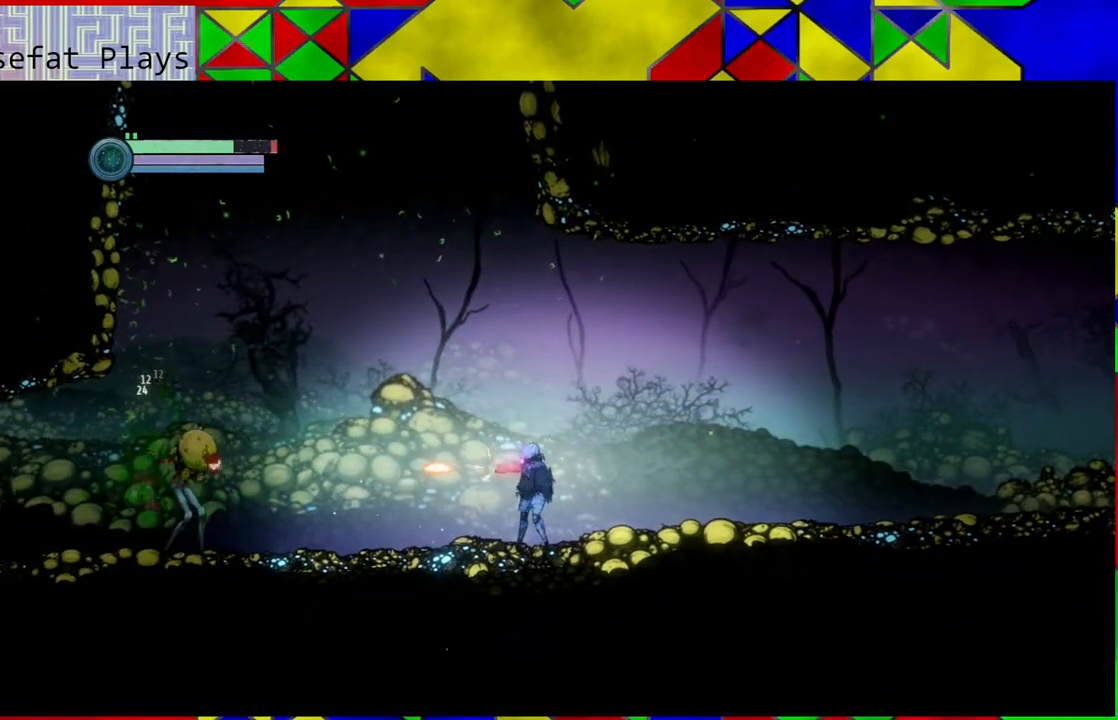
{"buttons": ["Y"], "left_stick": "center", "right_stick": "center", "events": []}
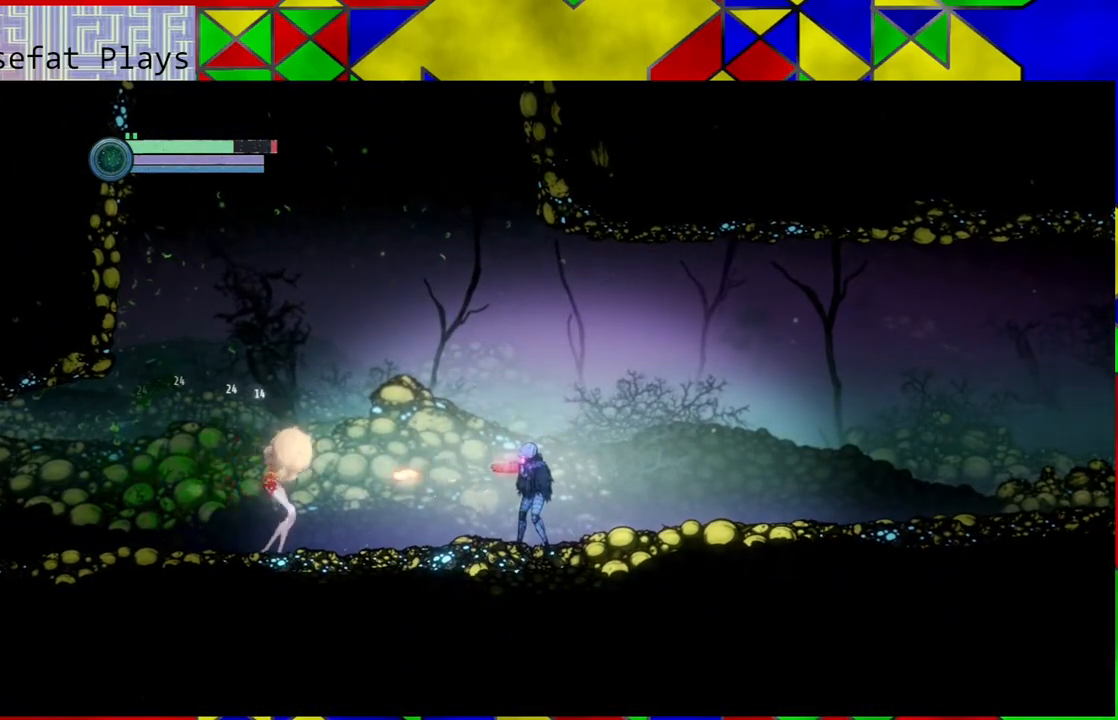
{"buttons": [], "left_stick": "right", "right_stick": "center", "events": [[433, "Y", "up"], [483, "left_stick", "right"]]}
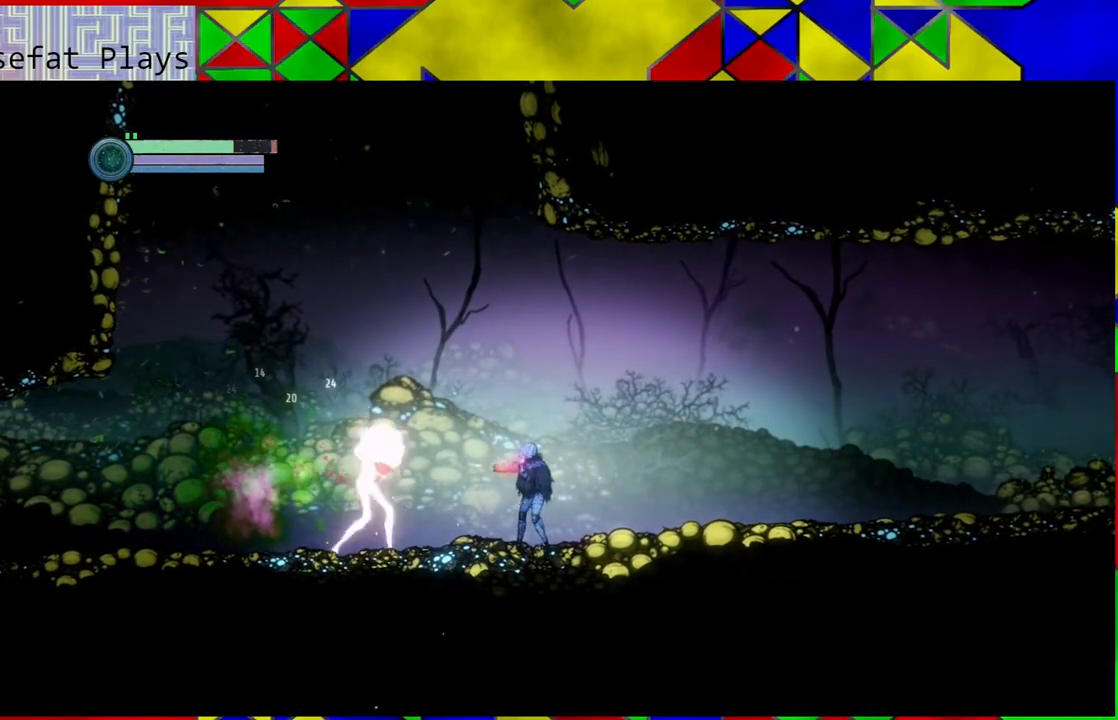
{"buttons": [], "left_stick": "right", "right_stick": "center", "events": []}
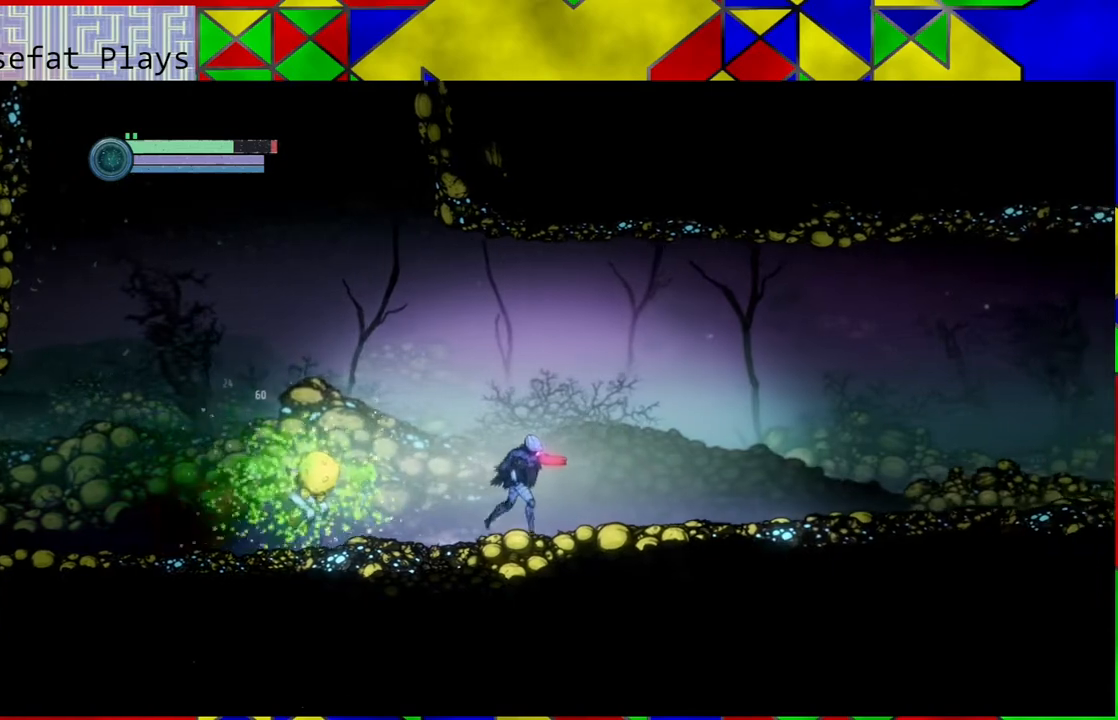
{"buttons": [], "left_stick": "right", "right_stick": "center", "events": []}
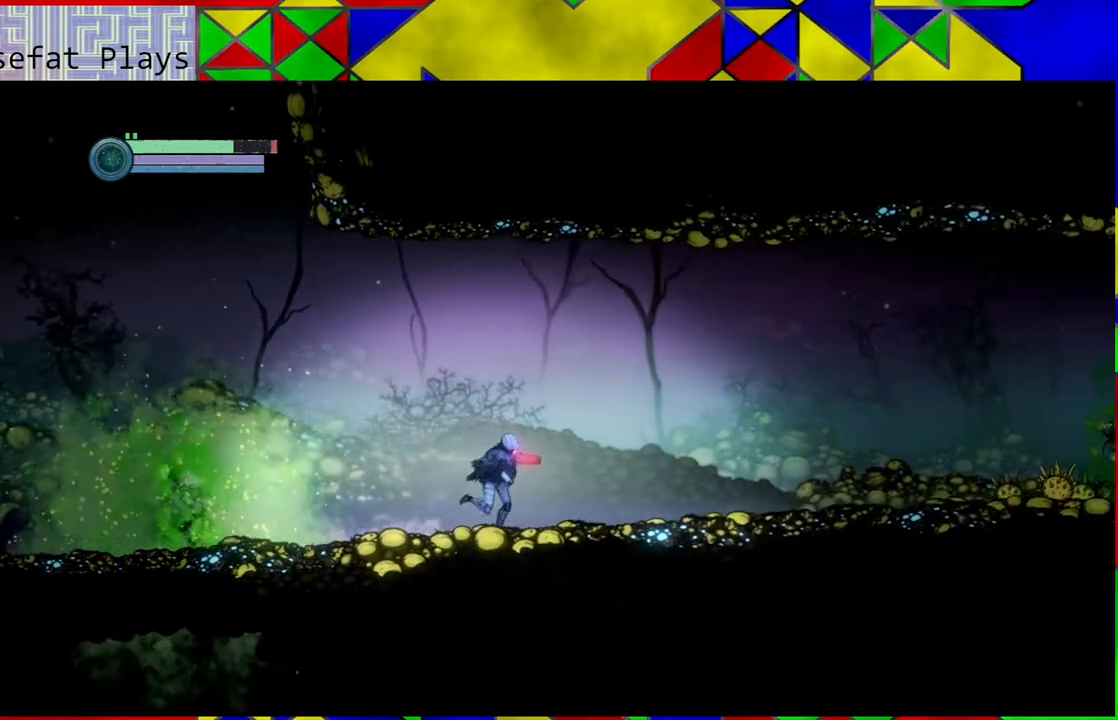
{"buttons": ["Y"], "left_stick": "center", "right_stick": "center", "events": [[17, "left_stick", "center"], [83, "left_stick", "left"], [217, "left_stick", "center"], [250, "Y", "down"]]}
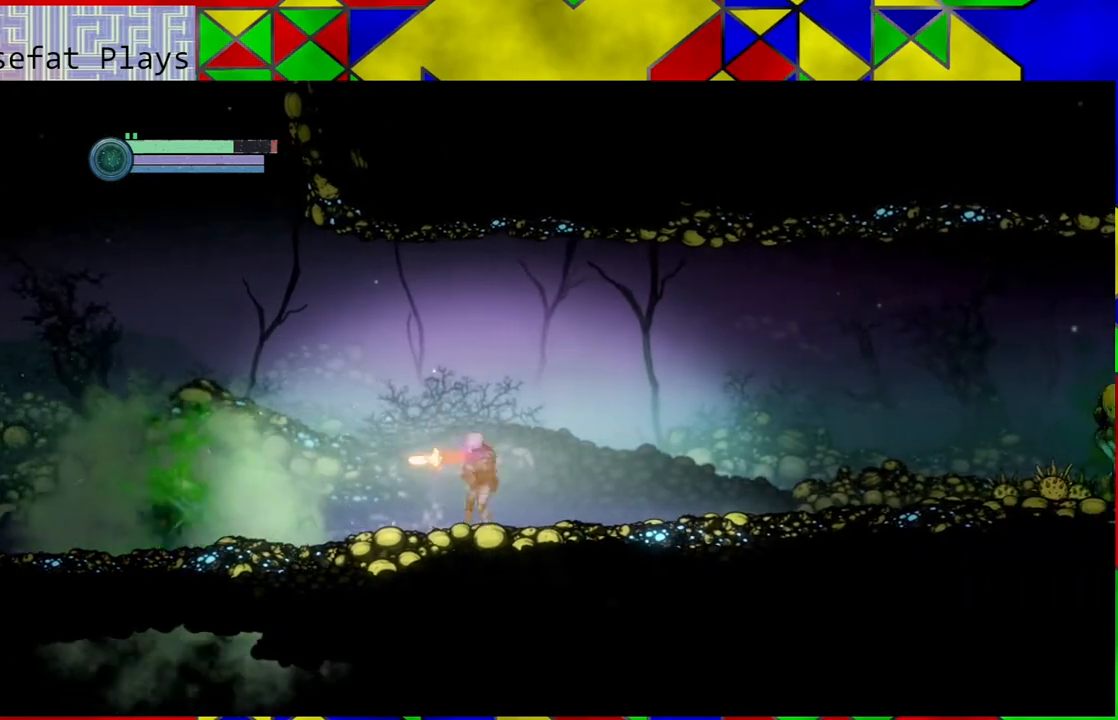
{"buttons": ["Y"], "left_stick": "center", "right_stick": "center", "events": []}
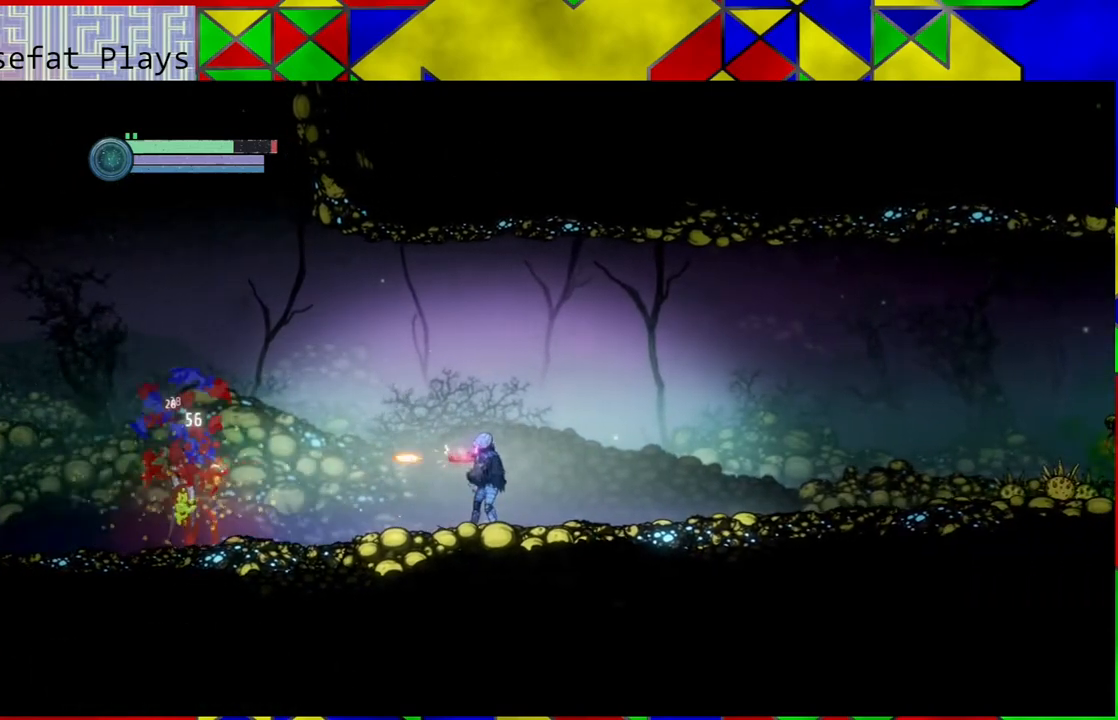
{"buttons": [], "left_stick": "center", "right_stick": "center", "events": [[417, "Y", "up"]]}
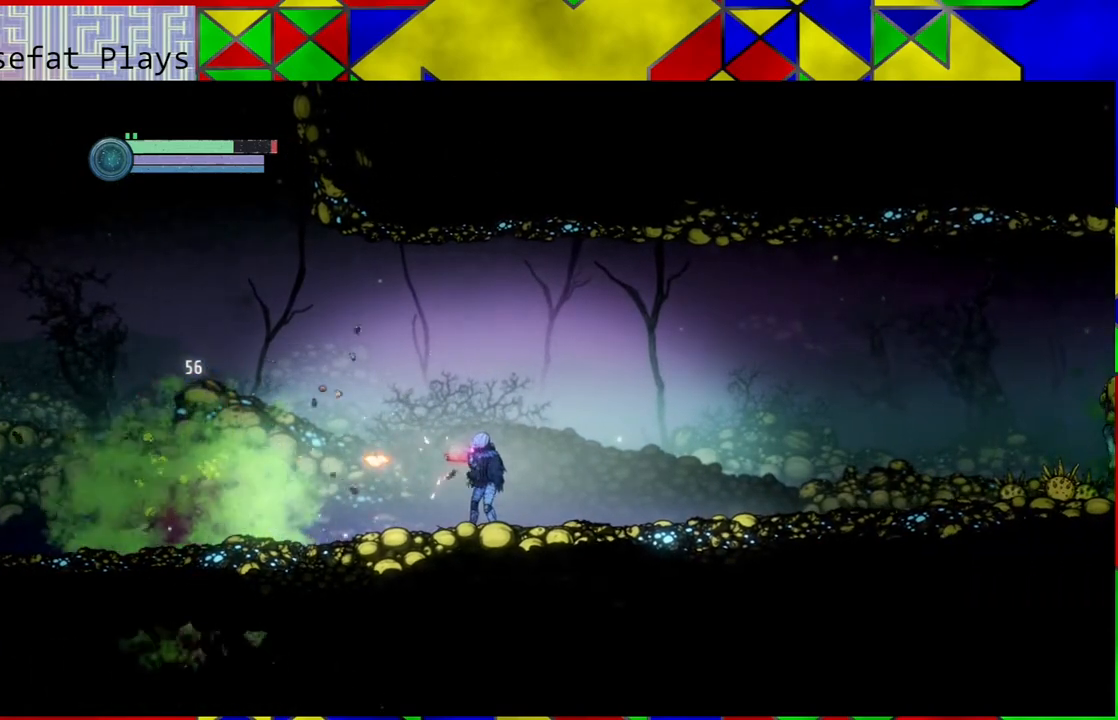
{"buttons": [], "left_stick": "center", "right_stick": "center", "events": []}
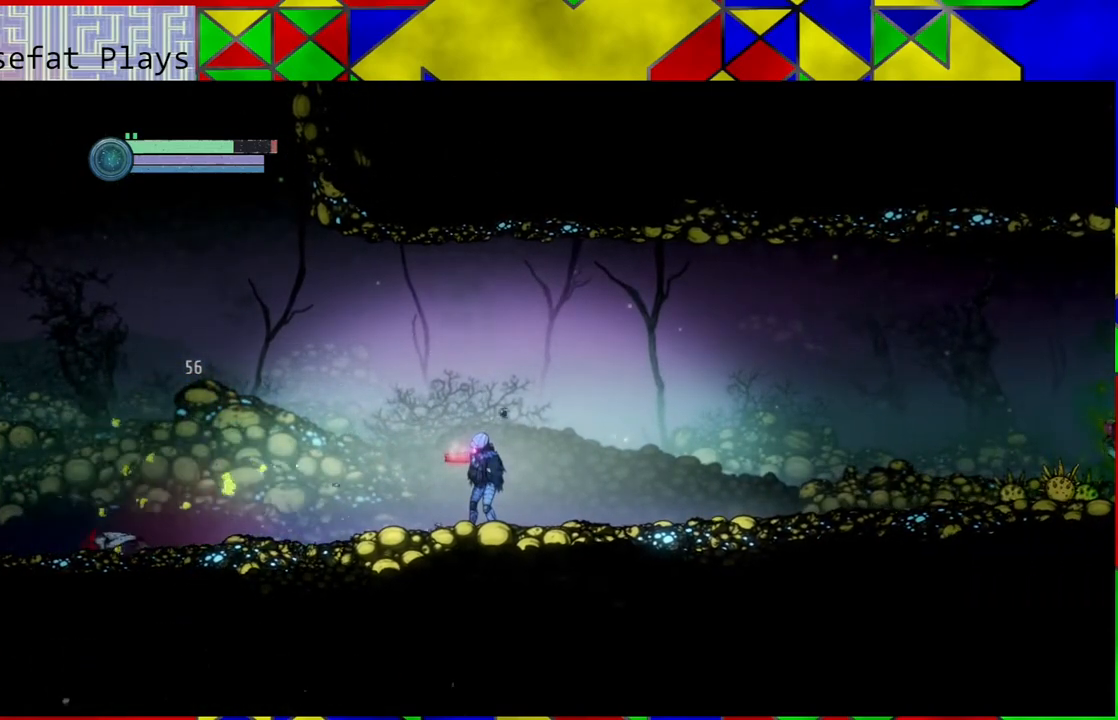
{"buttons": [], "left_stick": "left", "right_stick": "center", "events": [[133, "left_stick", "left"]]}
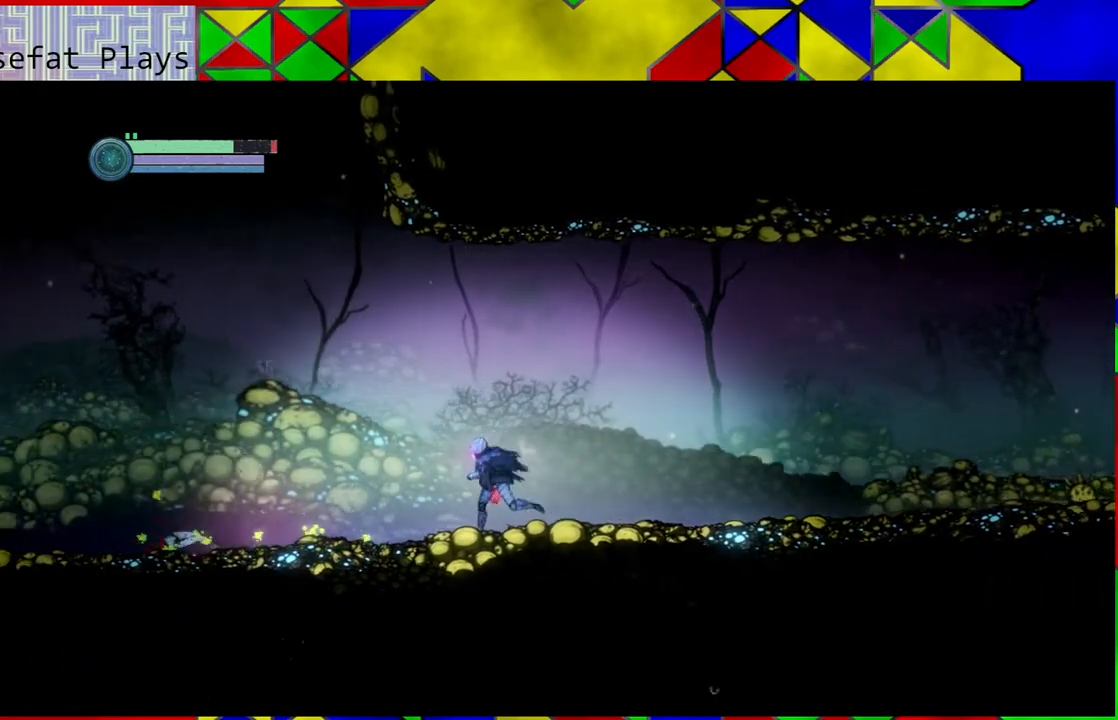
{"buttons": [], "left_stick": "left", "right_stick": "center", "events": []}
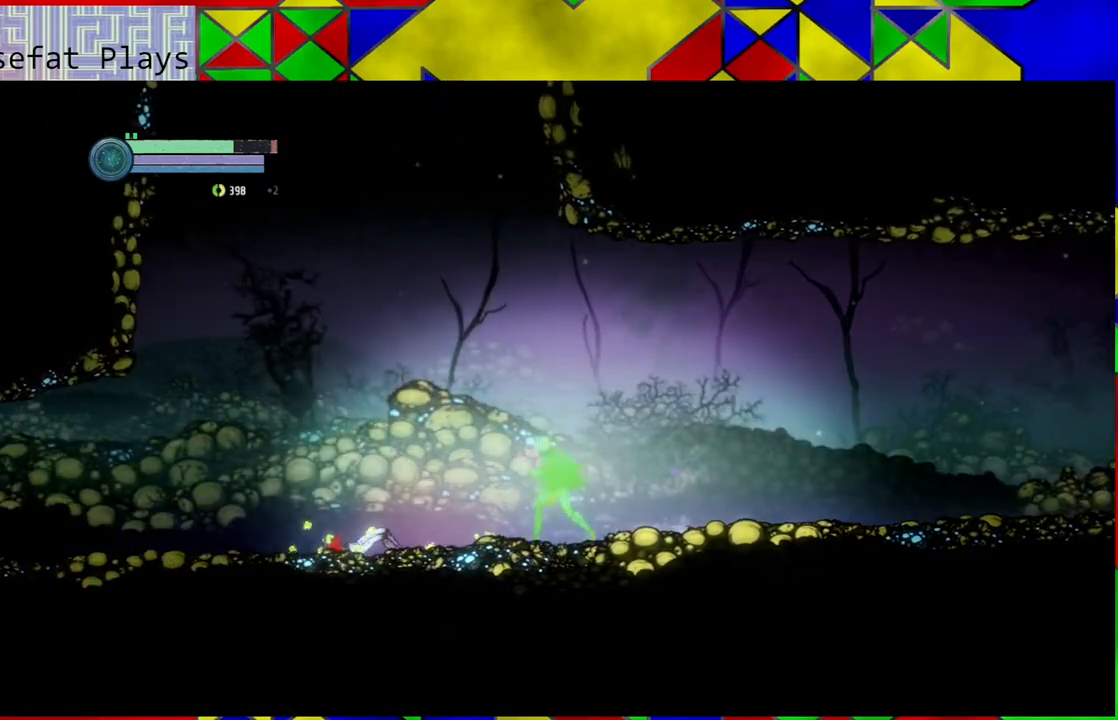
{"buttons": [], "left_stick": "left", "right_stick": "center", "events": []}
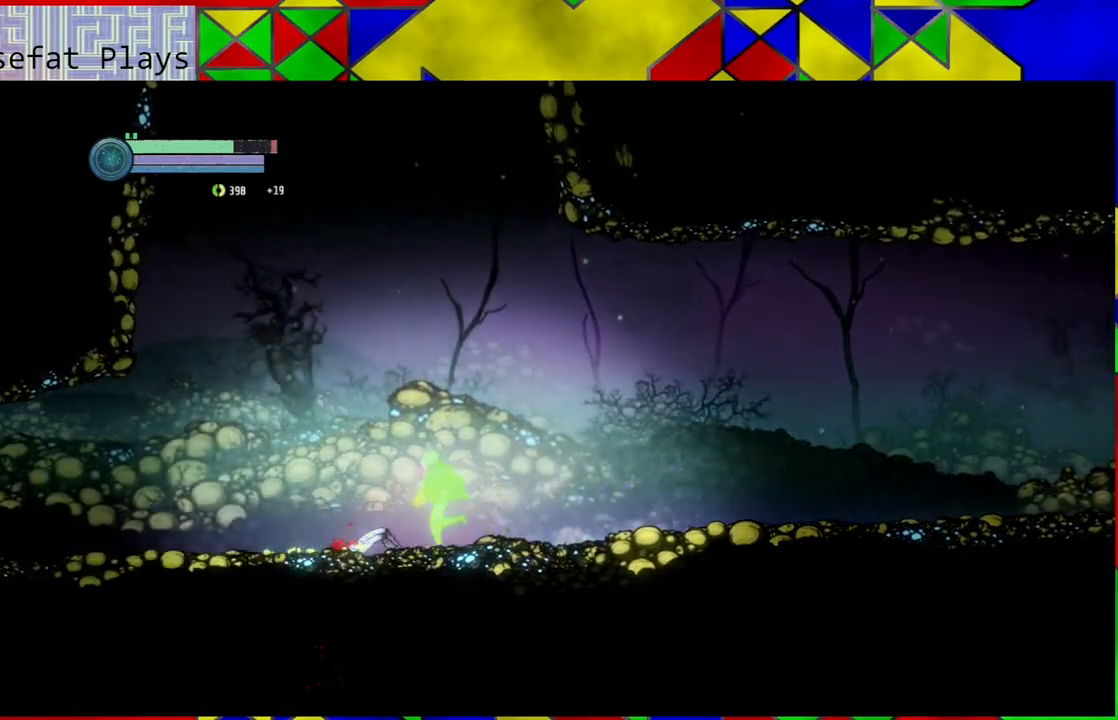
{"buttons": [], "left_stick": "left", "right_stick": "center", "events": []}
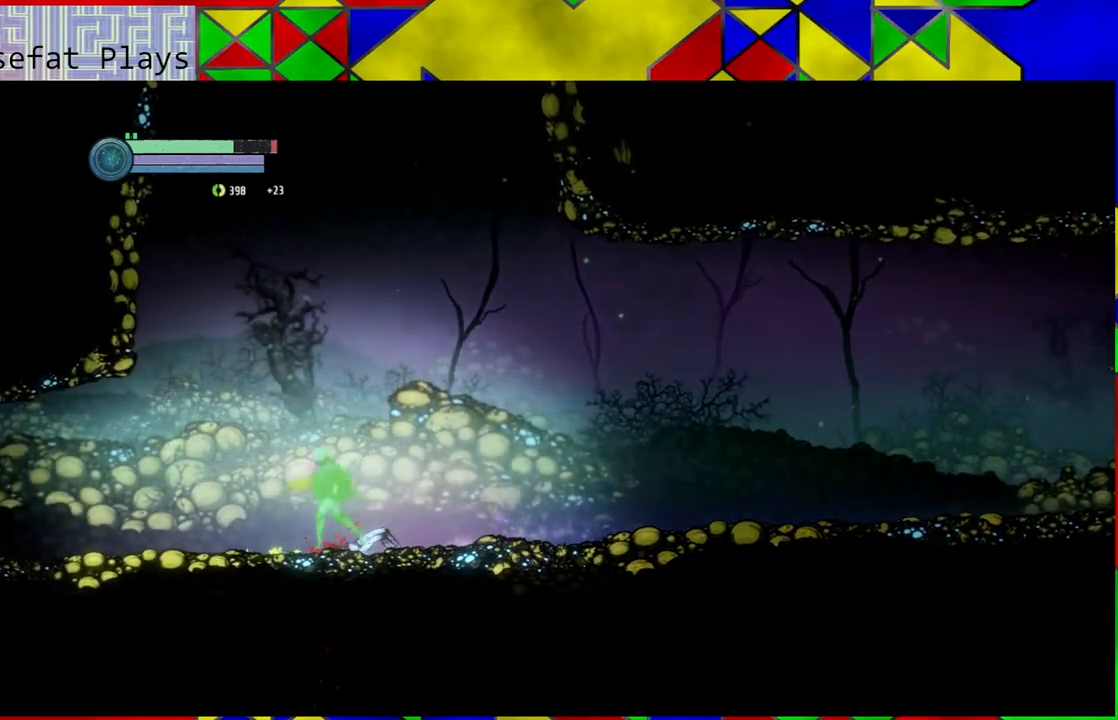
{"buttons": [], "left_stick": "center", "right_stick": "center", "events": [[500, "left_stick", "center"]]}
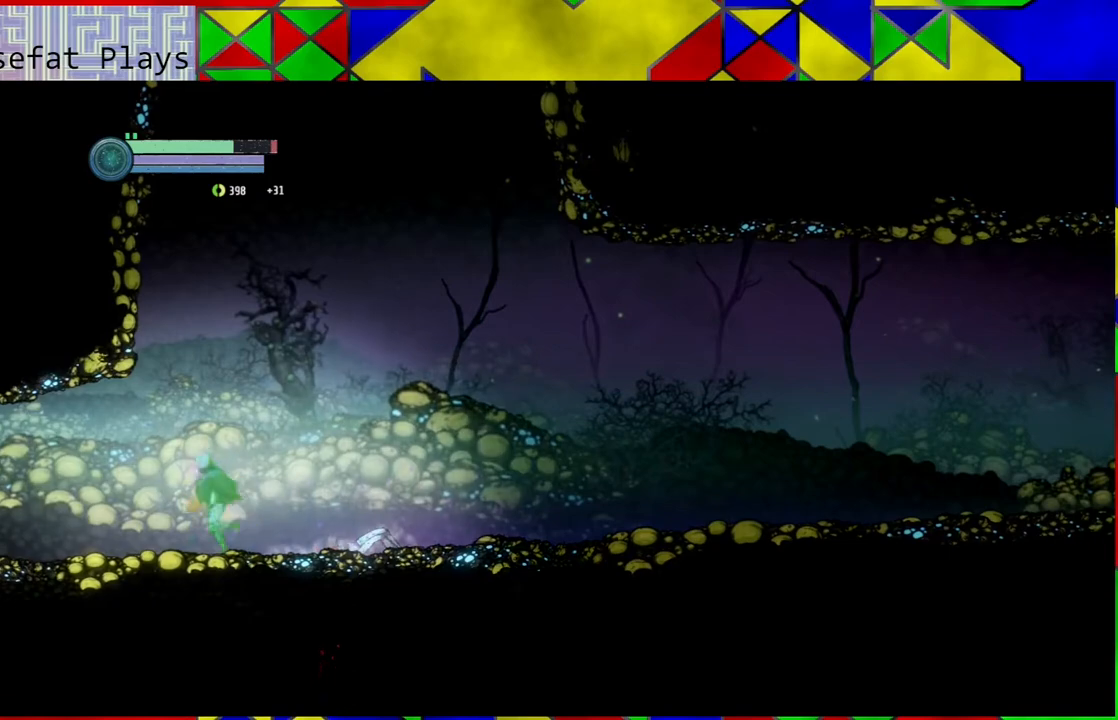
{"buttons": [], "left_stick": "right", "right_stick": "center", "events": [[50, "left_stick", "right"]]}
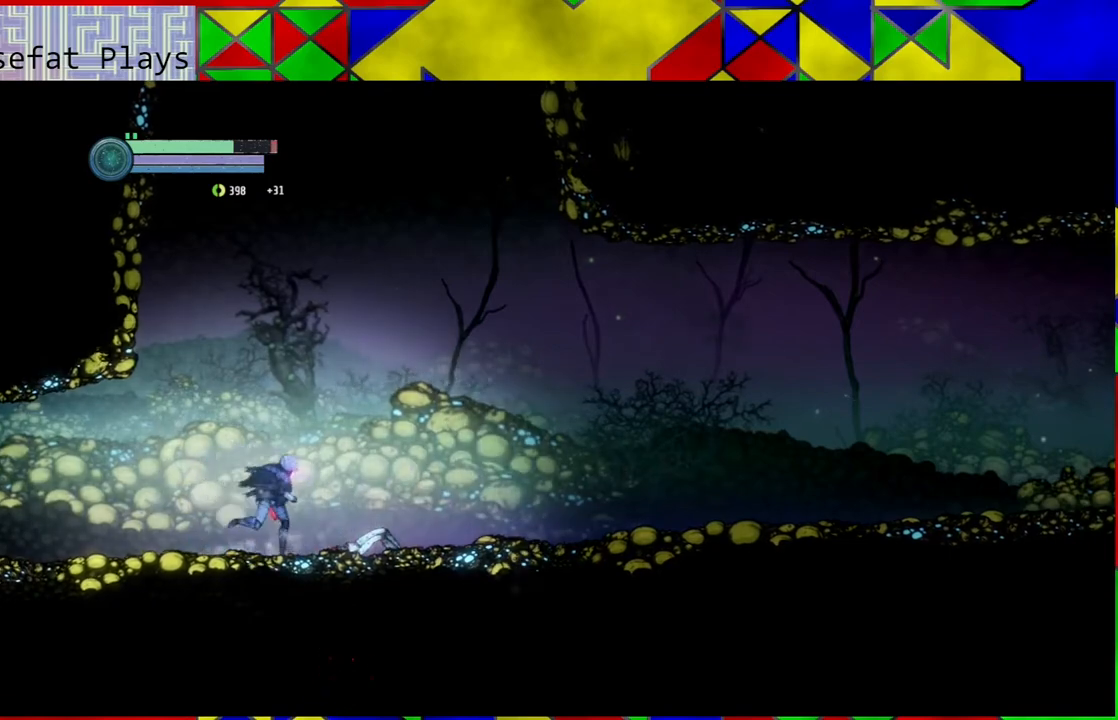
{"buttons": [], "left_stick": "right", "right_stick": "center", "events": []}
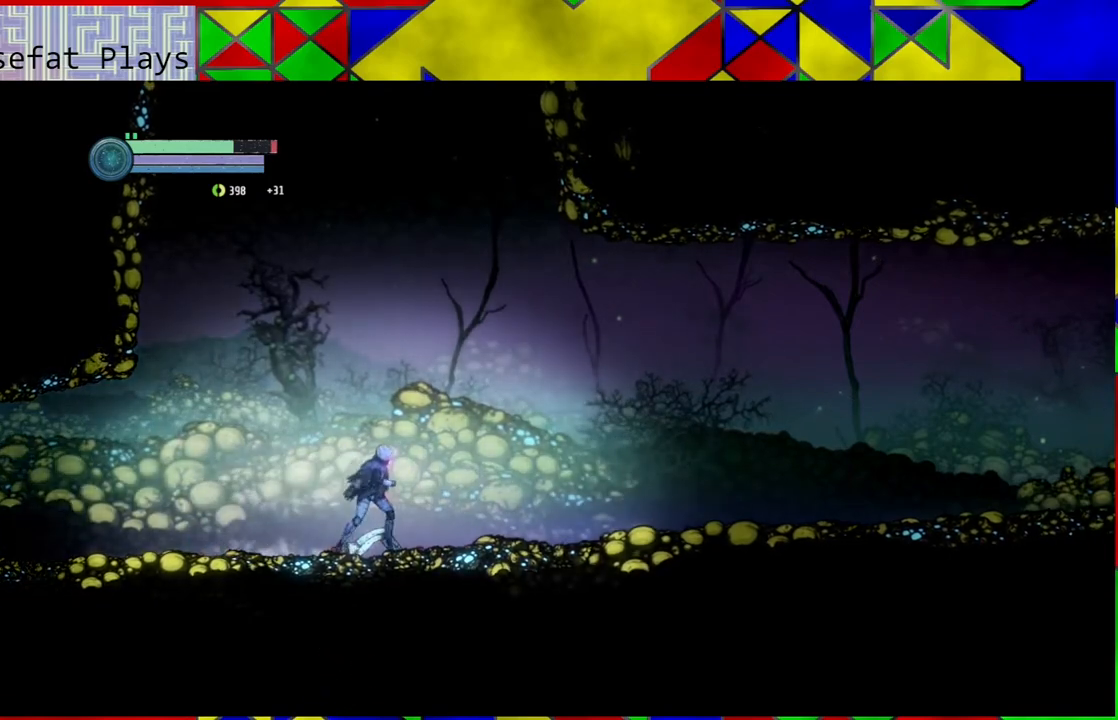
{"buttons": [], "left_stick": "right", "right_stick": "center", "events": []}